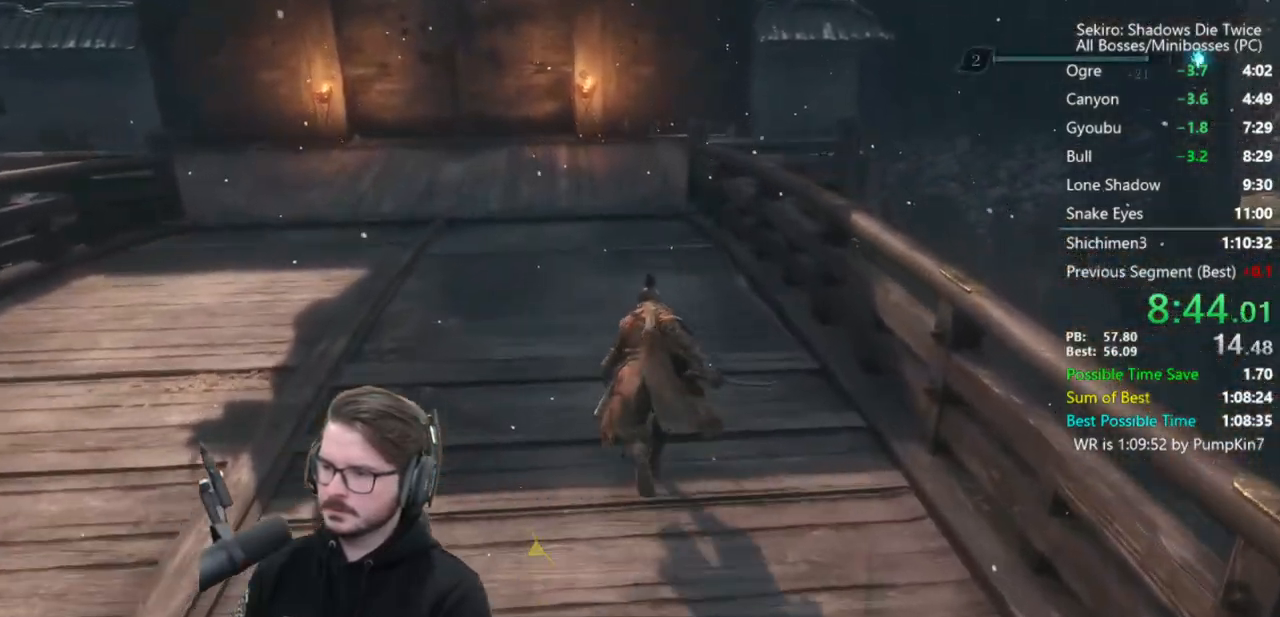
Gameplay with a controller (Xbox layout); each line is a JSON object with the inputs held at the frame after it. "events" lists button and stick changes between this image and that frame as [ms after this image, input, new state], when the widget could be followed in between.
{"buttons": ["B"], "left_stick": "up", "right_stick": "down", "events": []}
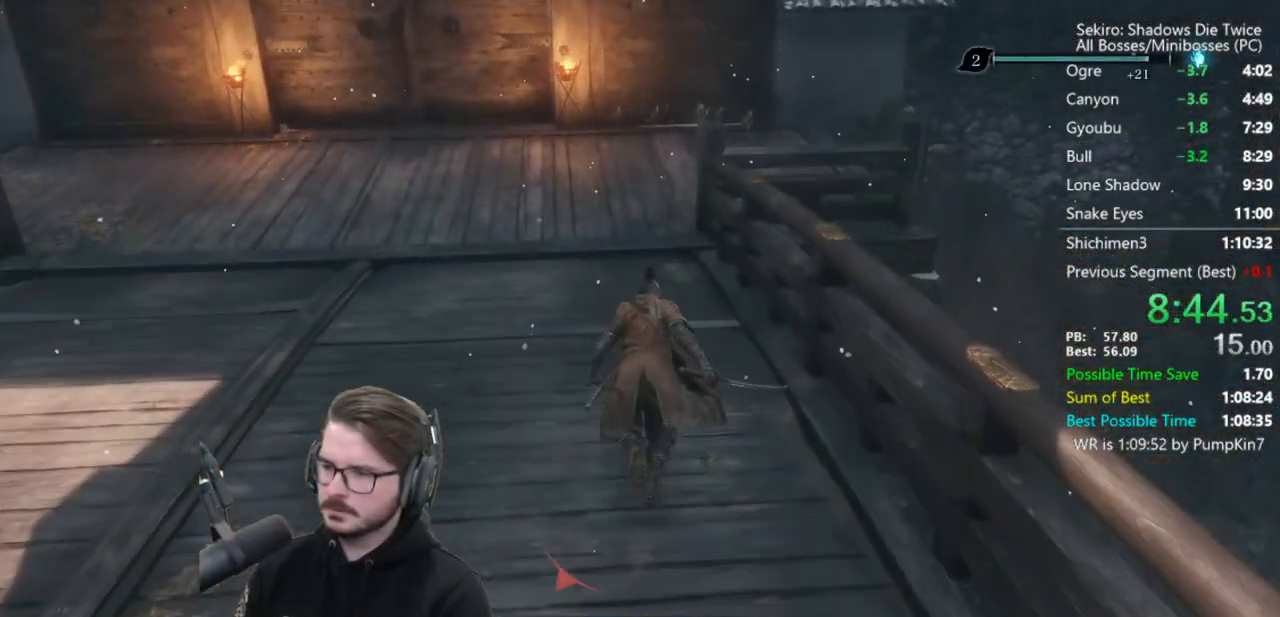
{"buttons": ["B"], "left_stick": "up", "right_stick": "down", "events": []}
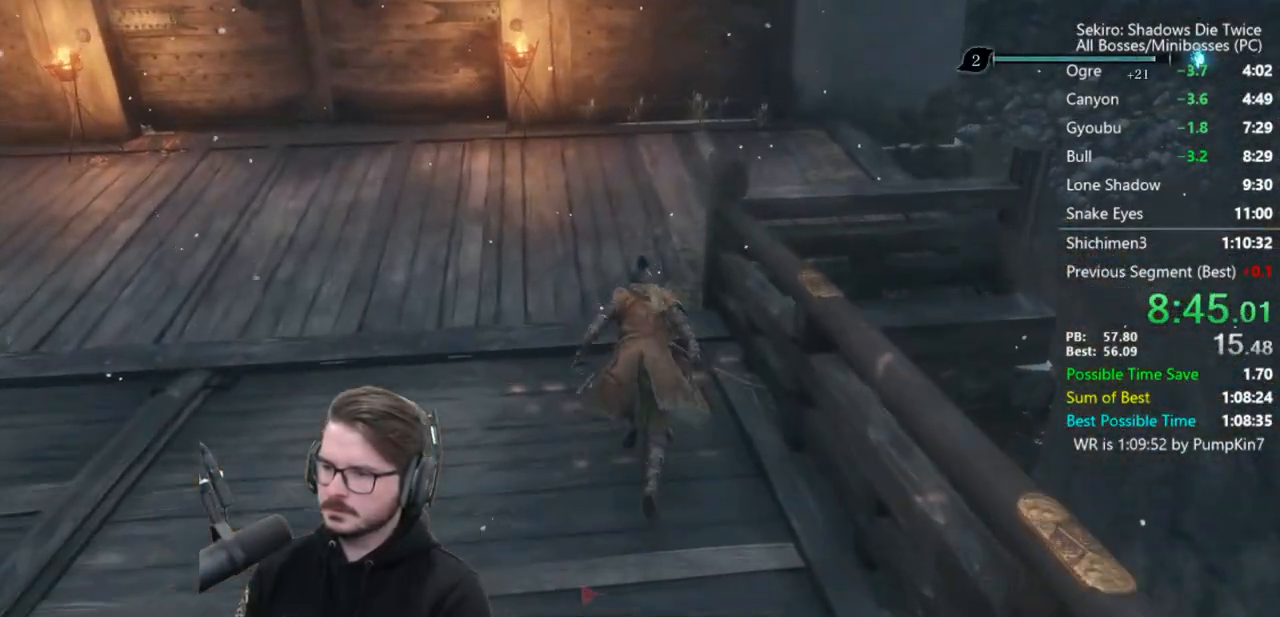
{"buttons": ["B"], "left_stick": "up", "right_stick": "center", "events": [[200, "right_stick", "down-right"], [417, "right_stick", "center"]]}
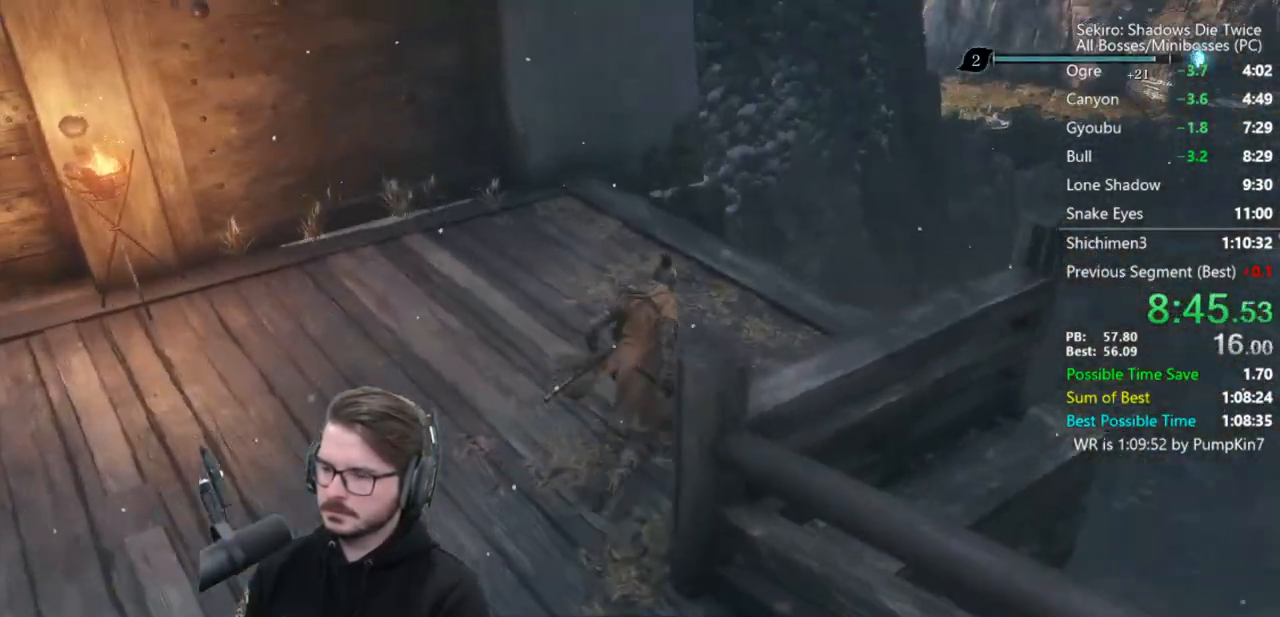
{"buttons": [], "left_stick": "up", "right_stick": "down-right", "events": [[67, "A", "down"], [167, "A", "up"], [167, "B", "up"], [367, "right_stick", "down-right"]]}
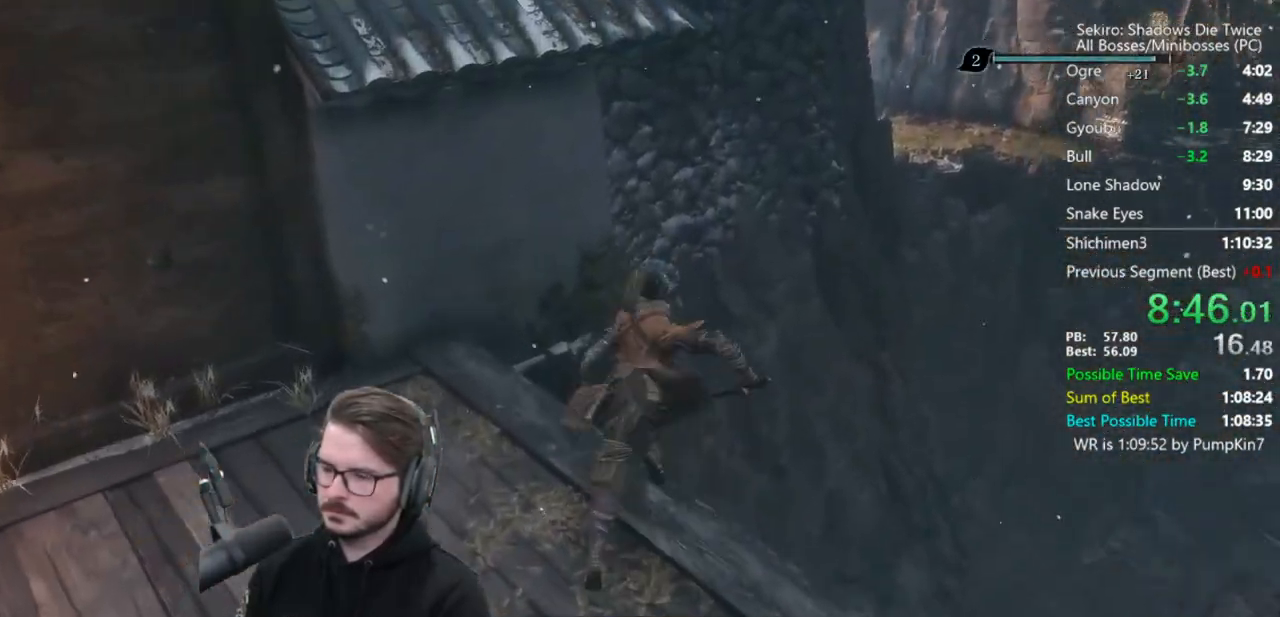
{"buttons": [], "left_stick": "up", "right_stick": "center", "events": [[333, "right_stick", "center"]]}
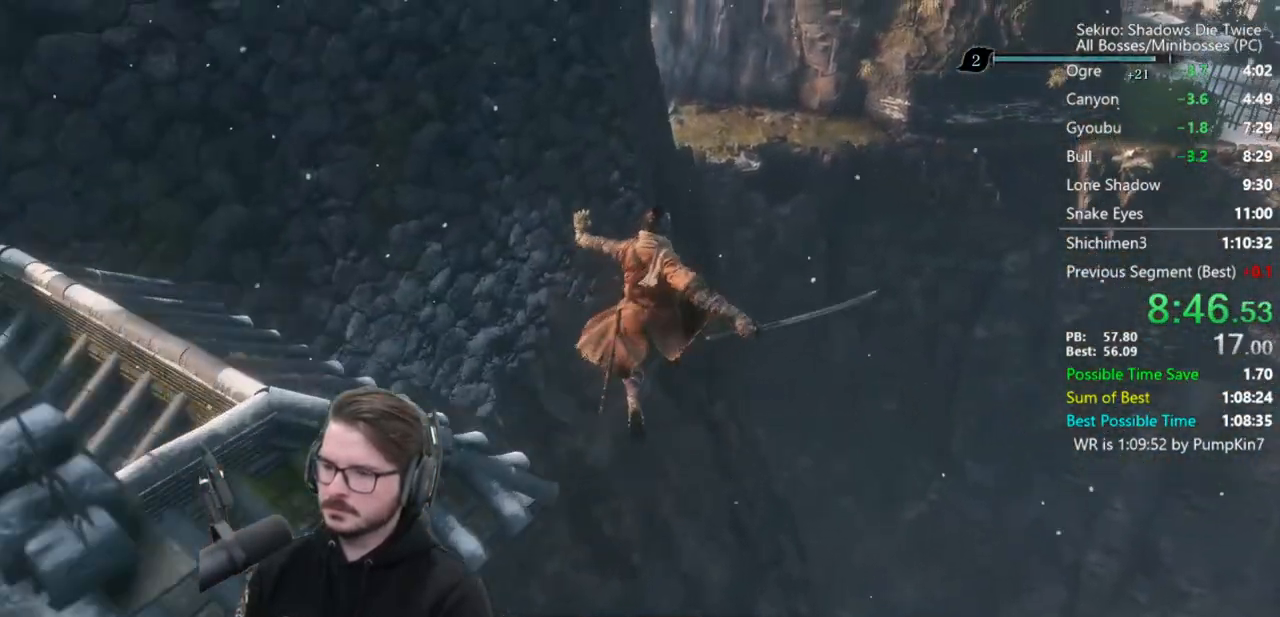
{"buttons": [], "left_stick": "up", "right_stick": "center", "events": []}
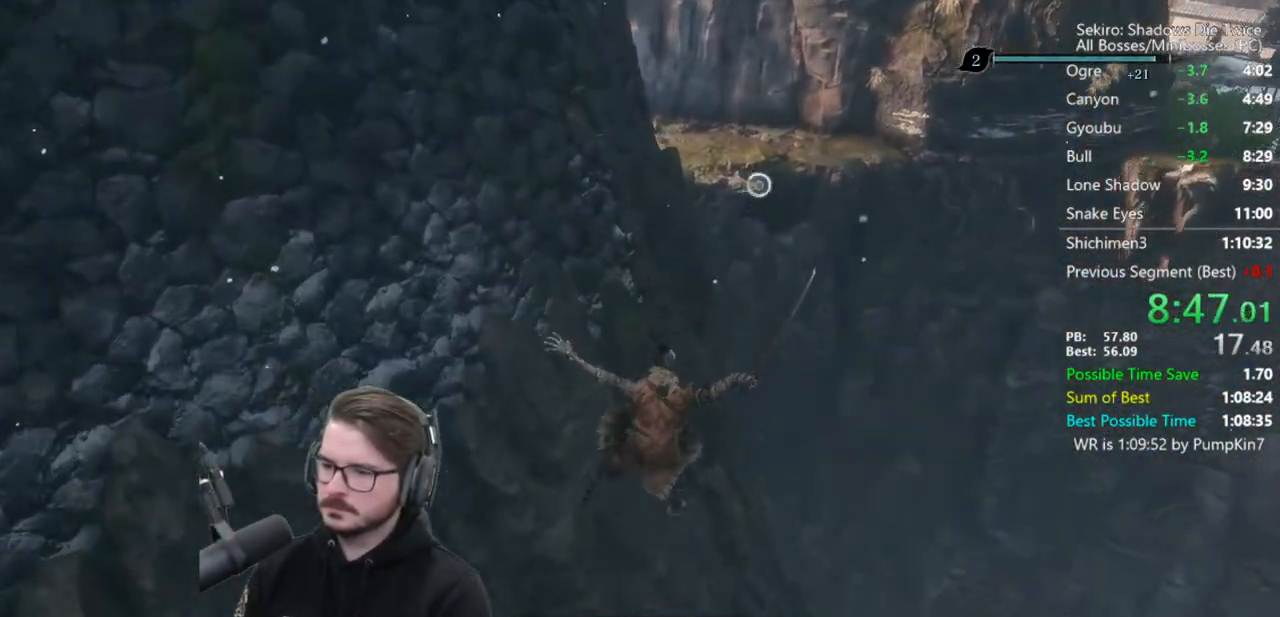
{"buttons": [], "left_stick": "up", "right_stick": "center", "events": [[300, "A", "down"], [400, "A", "up"]]}
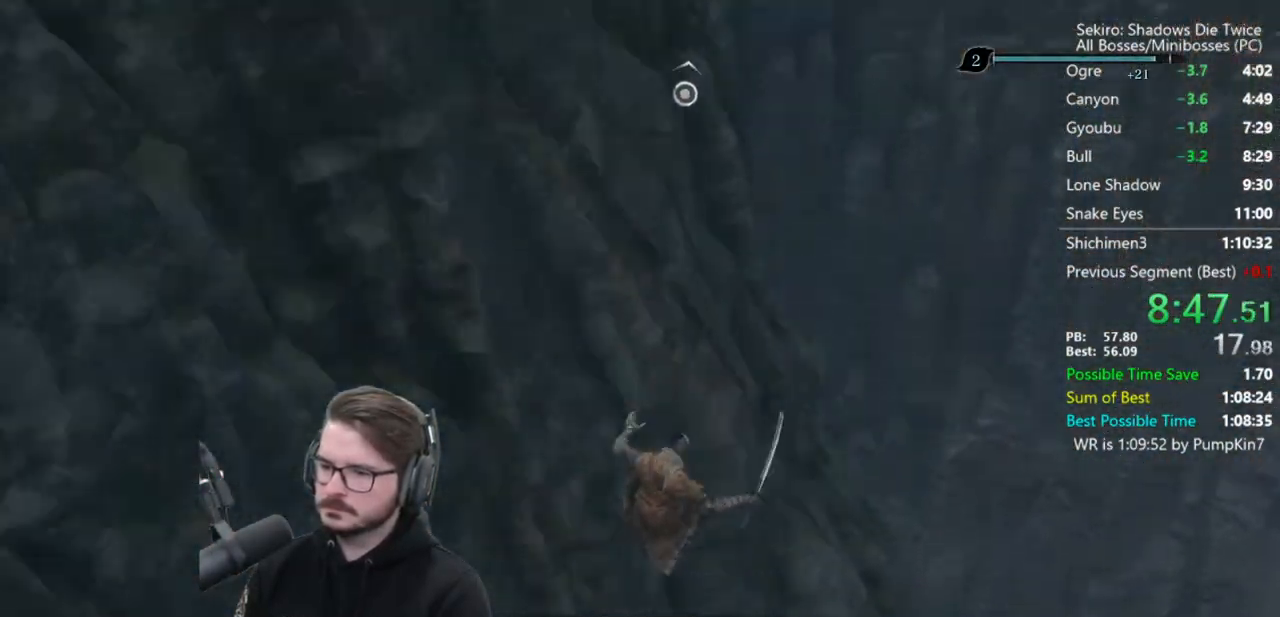
{"buttons": [], "left_stick": "up", "right_stick": "center", "events": [[33, "right_stick", "up"], [383, "right_stick", "center"]]}
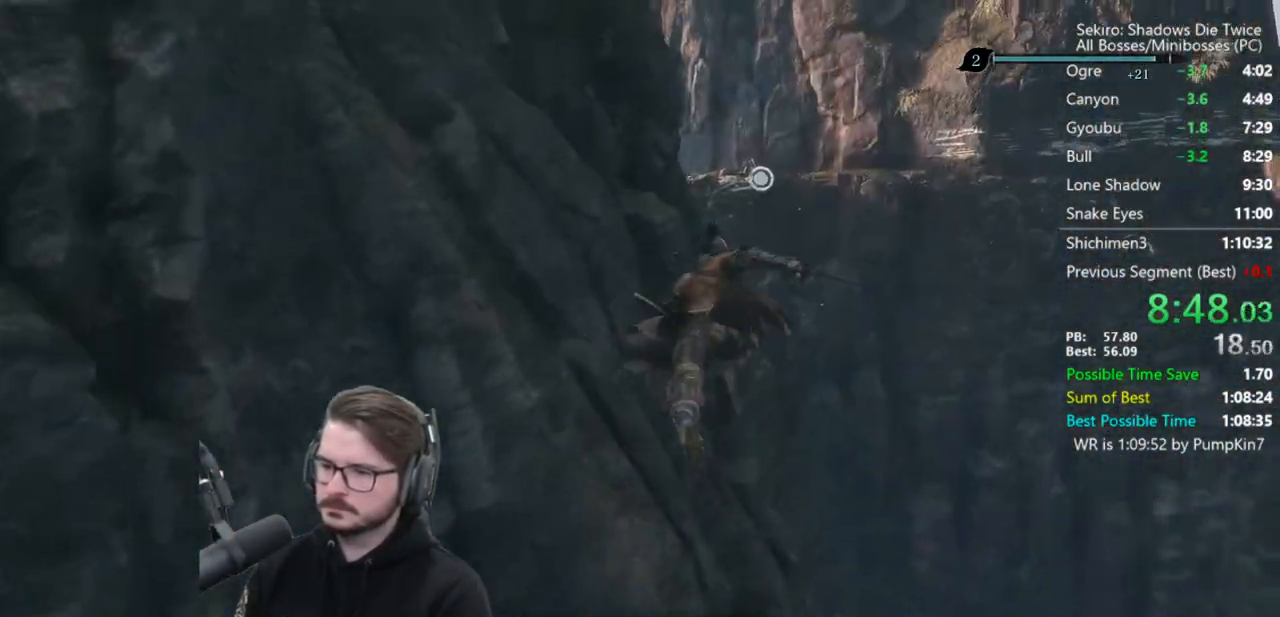
{"buttons": [], "left_stick": "center", "right_stick": "center", "events": [[67, "L2", "down"], [200, "L2", "up"], [217, "L2", "down"], [367, "left_stick", "center"], [400, "L2", "up"]]}
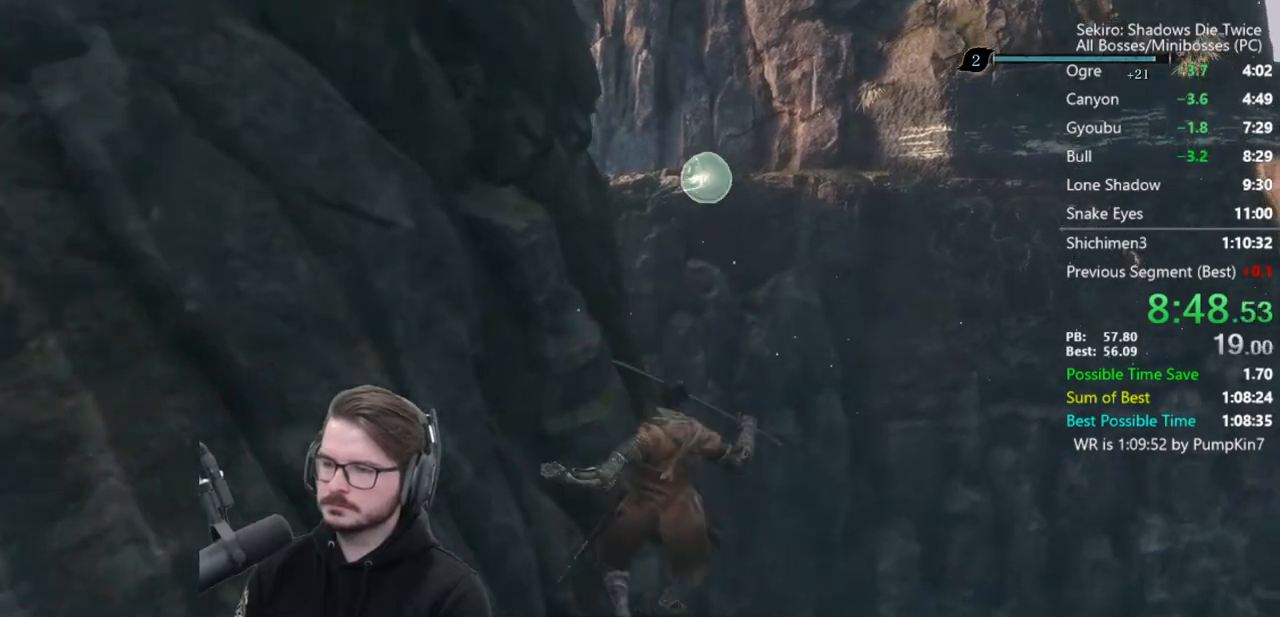
{"buttons": ["B"], "left_stick": "up", "right_stick": "left", "events": [[167, "left_stick", "up"], [300, "B", "down"], [300, "right_stick", "left"]]}
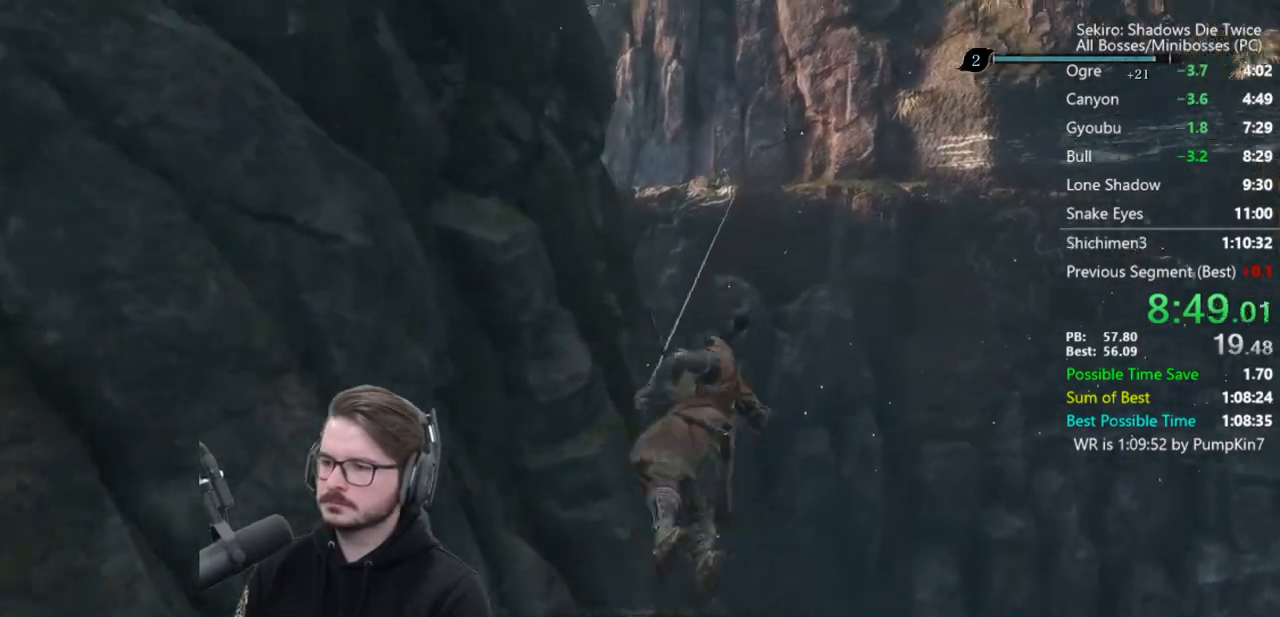
{"buttons": ["B"], "left_stick": "up", "right_stick": "left", "events": []}
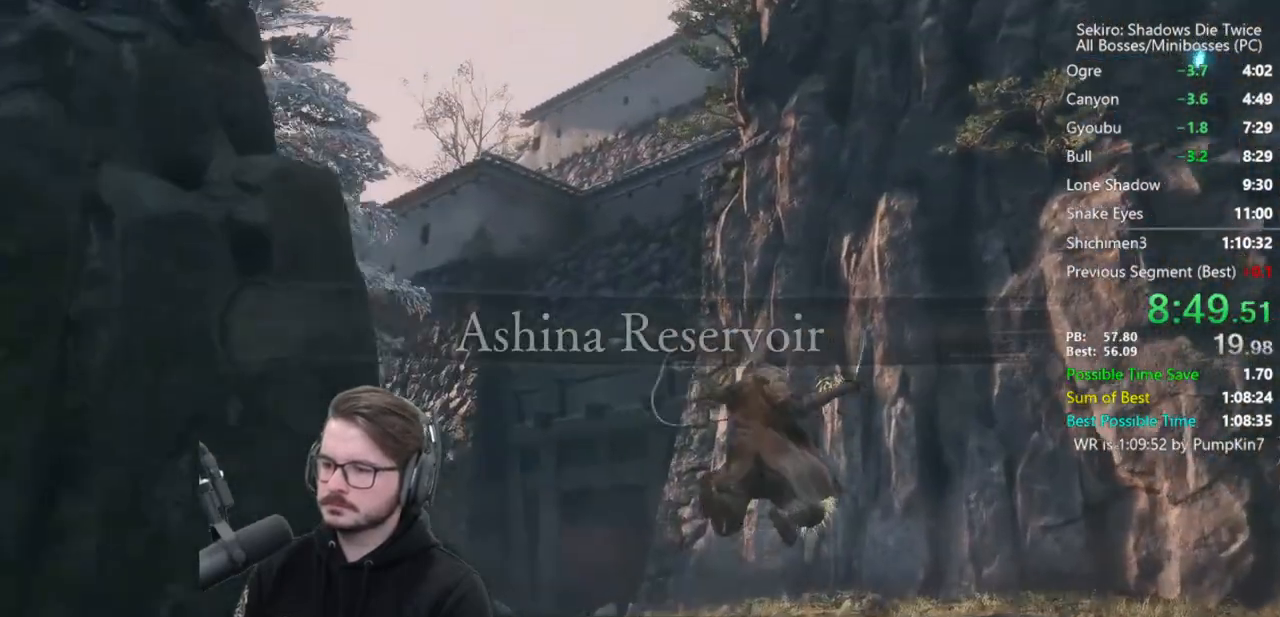
{"buttons": ["B"], "left_stick": "up", "right_stick": "left", "events": []}
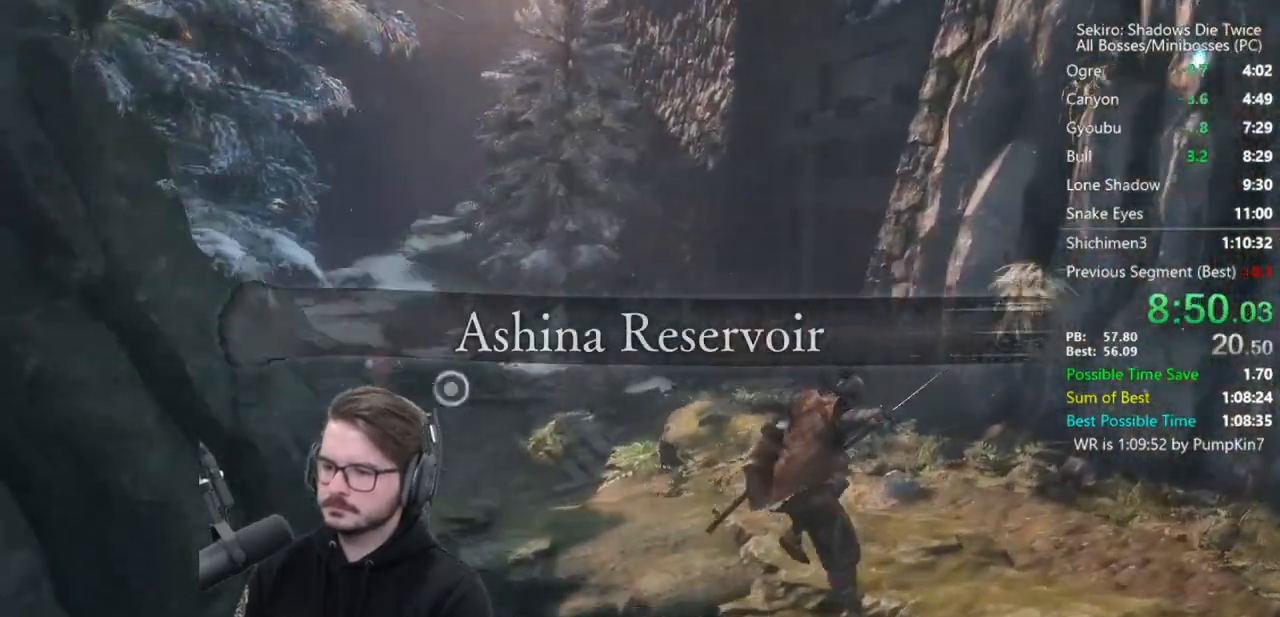
{"buttons": ["B"], "left_stick": "up", "right_stick": "center", "events": [[67, "right_stick", "center"]]}
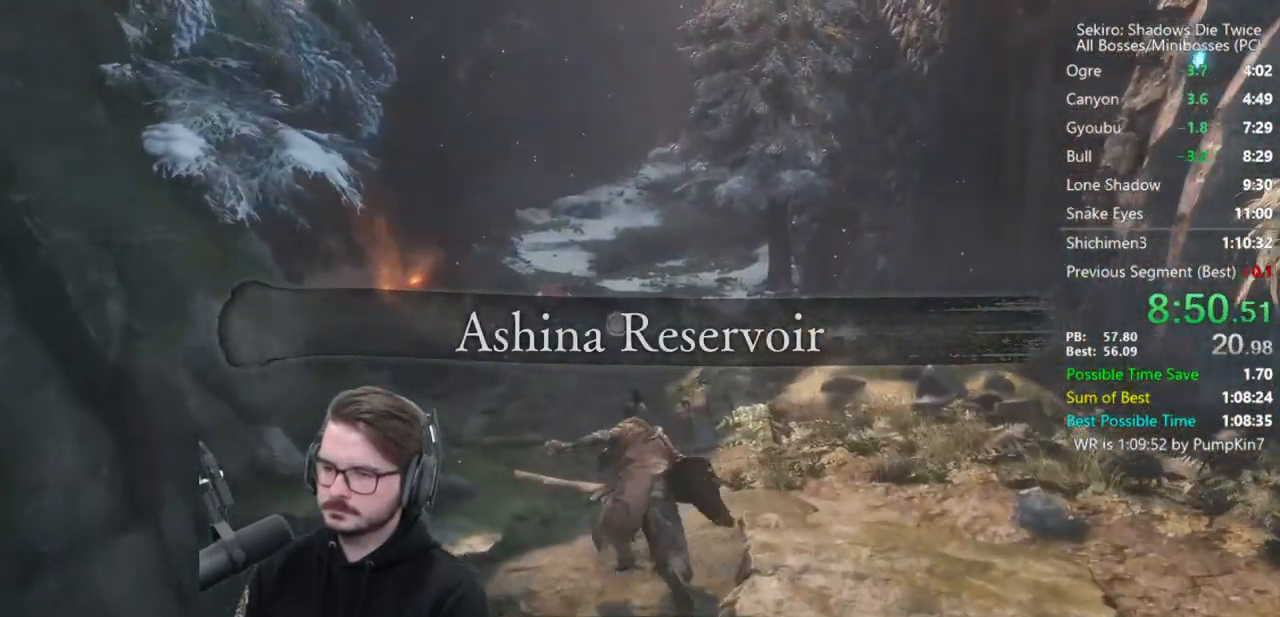
{"buttons": ["B"], "left_stick": "up", "right_stick": "down", "events": [[100, "right_stick", "down"]]}
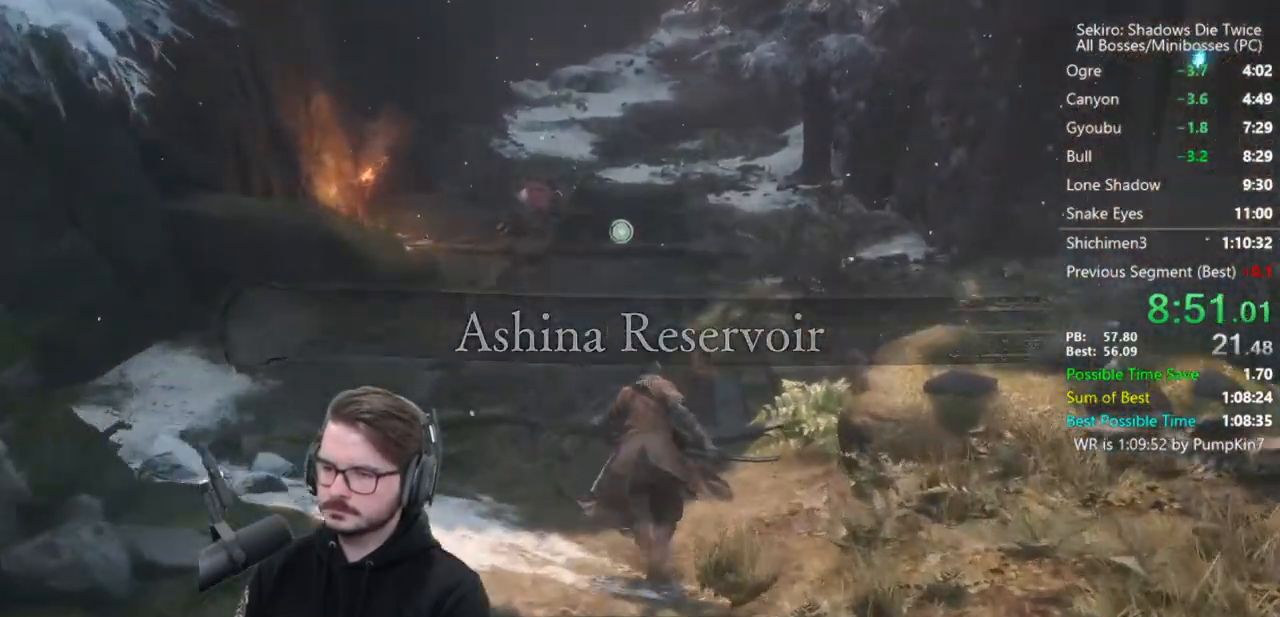
{"buttons": ["B"], "left_stick": "up", "right_stick": "center", "events": [[400, "right_stick", "center"]]}
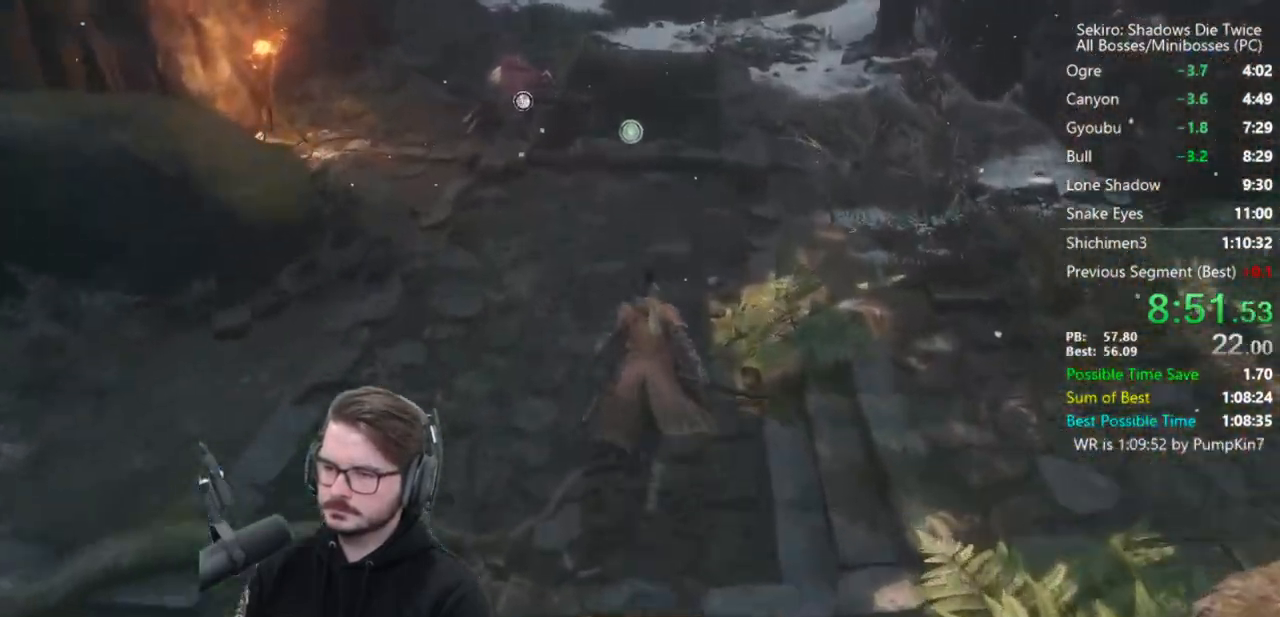
{"buttons": ["B"], "left_stick": "up", "right_stick": "center", "events": [[367, "A", "down"], [467, "A", "up"]]}
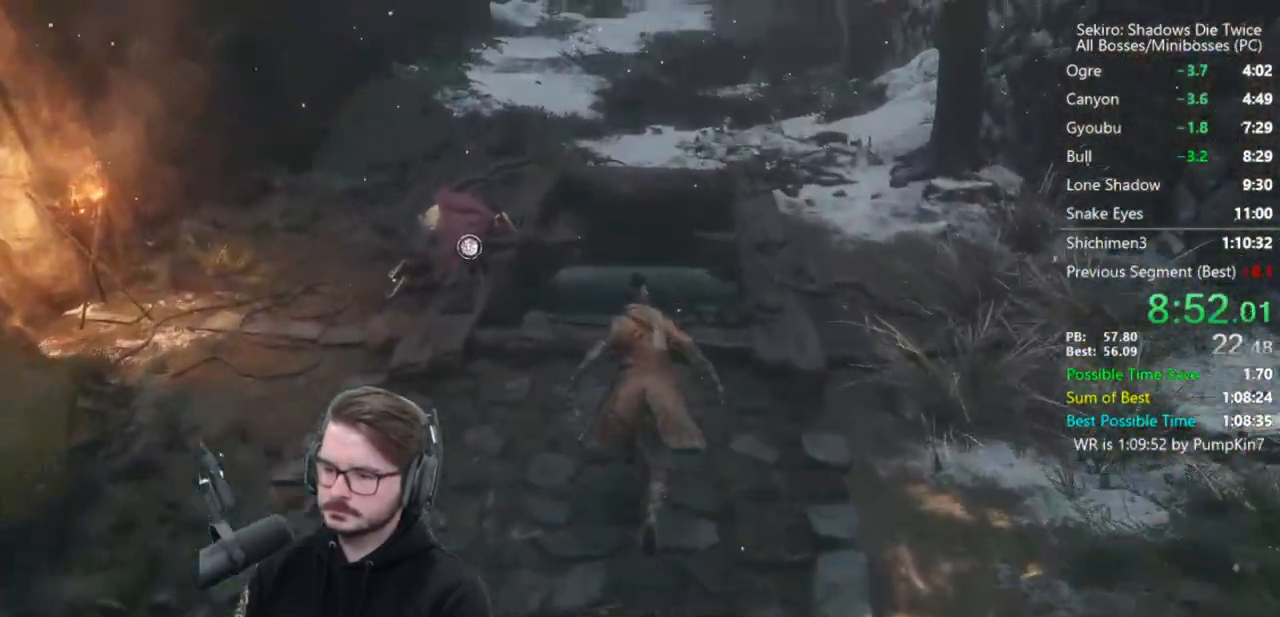
{"buttons": ["B"], "left_stick": "up", "right_stick": "down", "events": [[233, "right_stick", "down"]]}
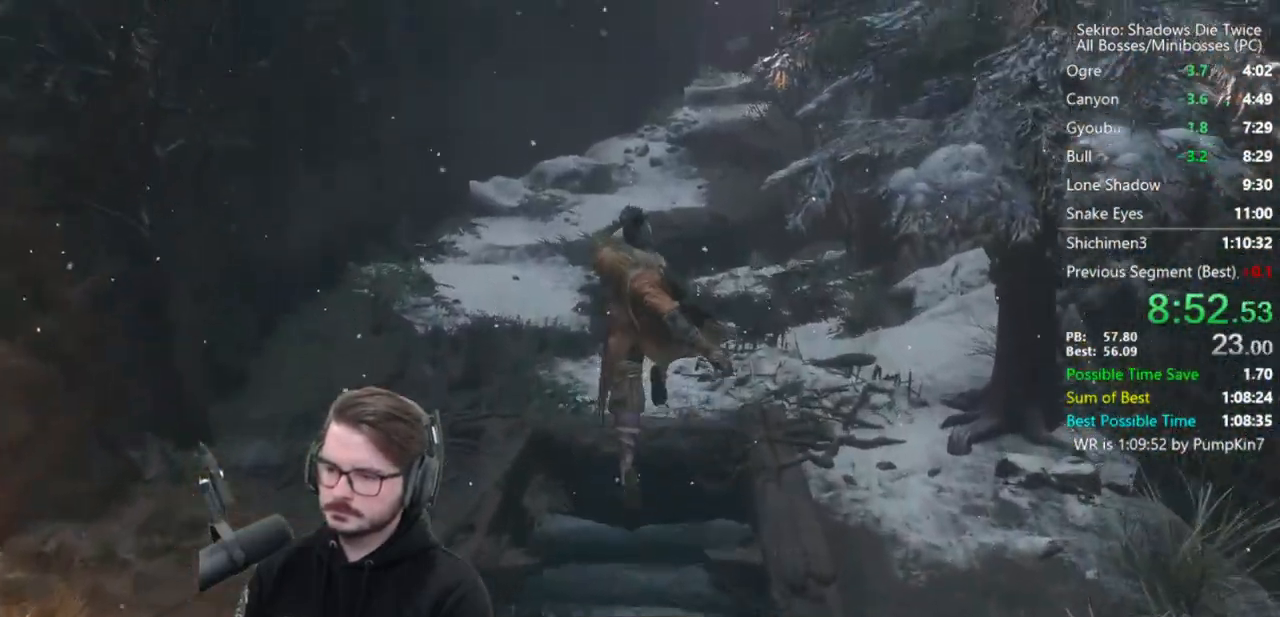
{"buttons": ["B"], "left_stick": "up", "right_stick": "center", "events": [[267, "right_stick", "center"]]}
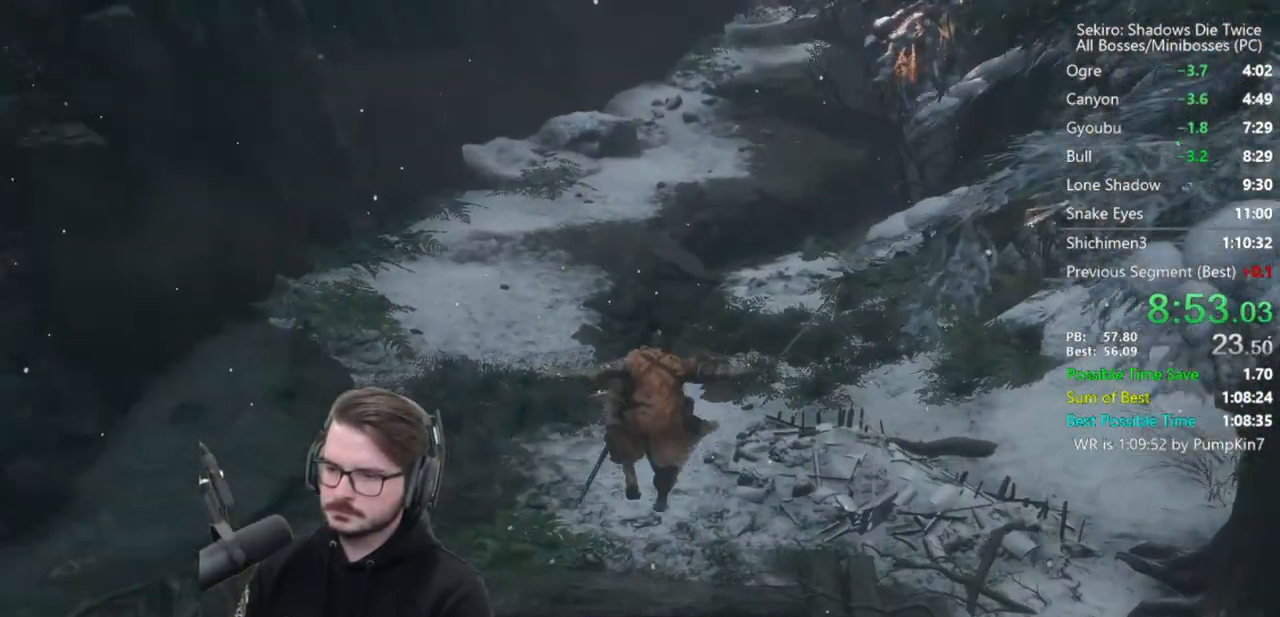
{"buttons": ["B"], "left_stick": "up", "right_stick": "center", "events": []}
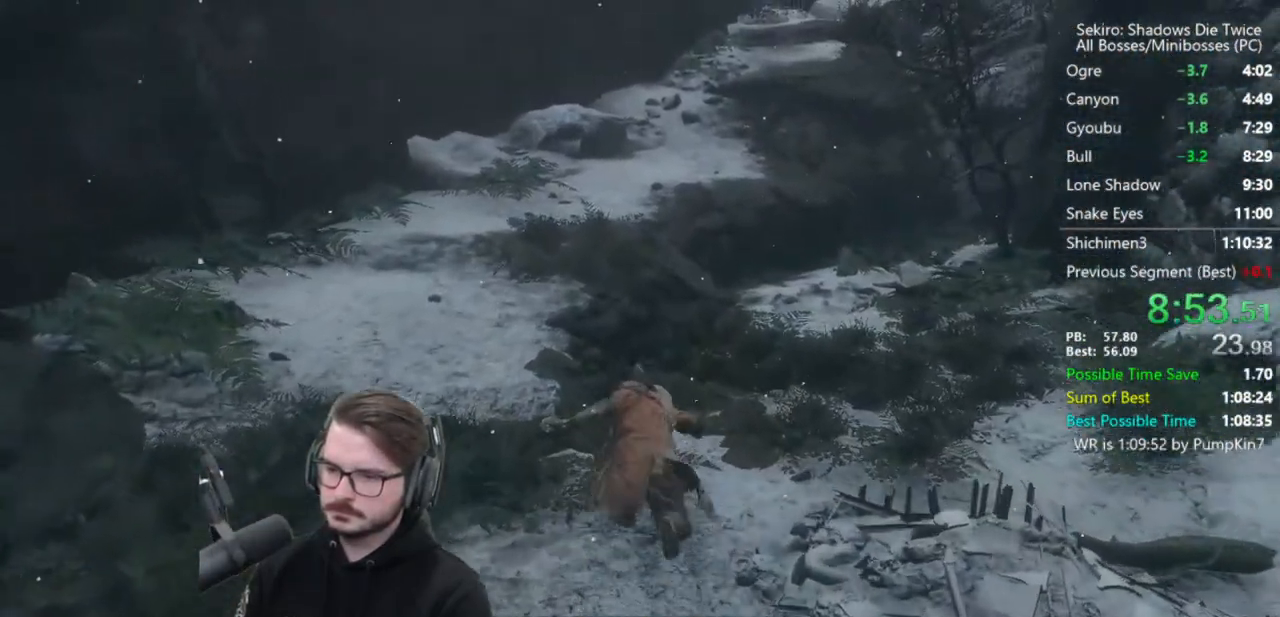
{"buttons": ["B"], "left_stick": "up", "right_stick": "center", "events": []}
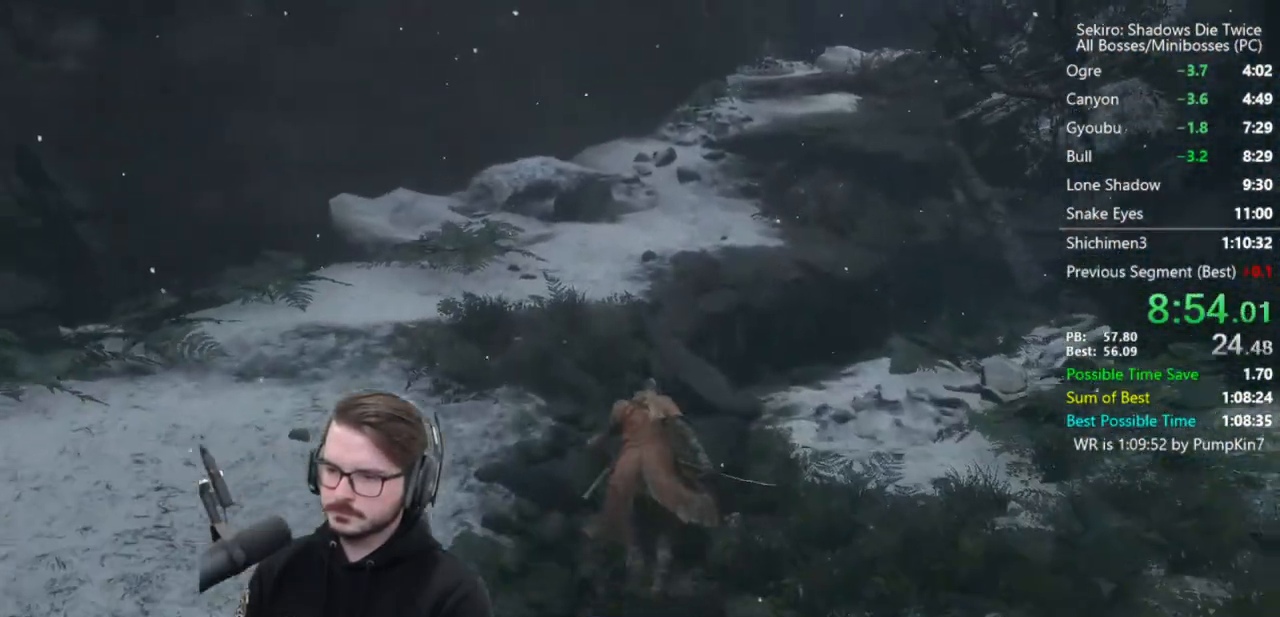
{"buttons": ["B"], "left_stick": "up", "right_stick": "down-right", "events": [[33, "right_stick", "down"], [283, "right_stick", "down-right"]]}
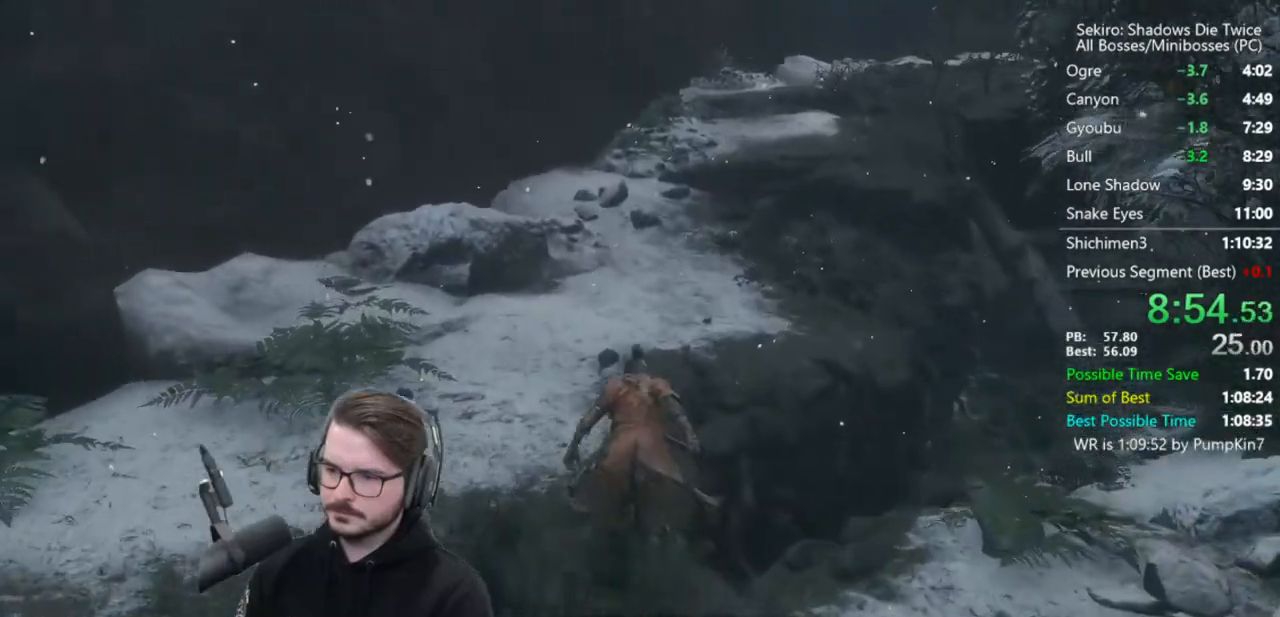
{"buttons": ["B"], "left_stick": "up", "right_stick": "down-right", "events": []}
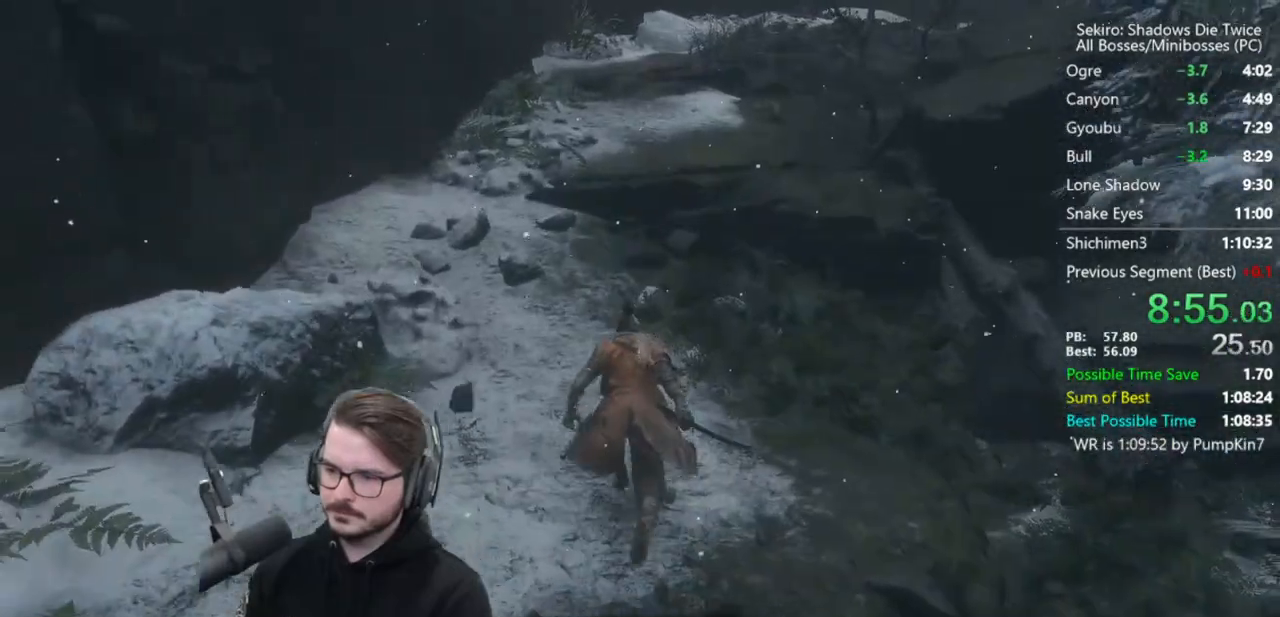
{"buttons": ["B"], "left_stick": "up", "right_stick": "down-right", "events": []}
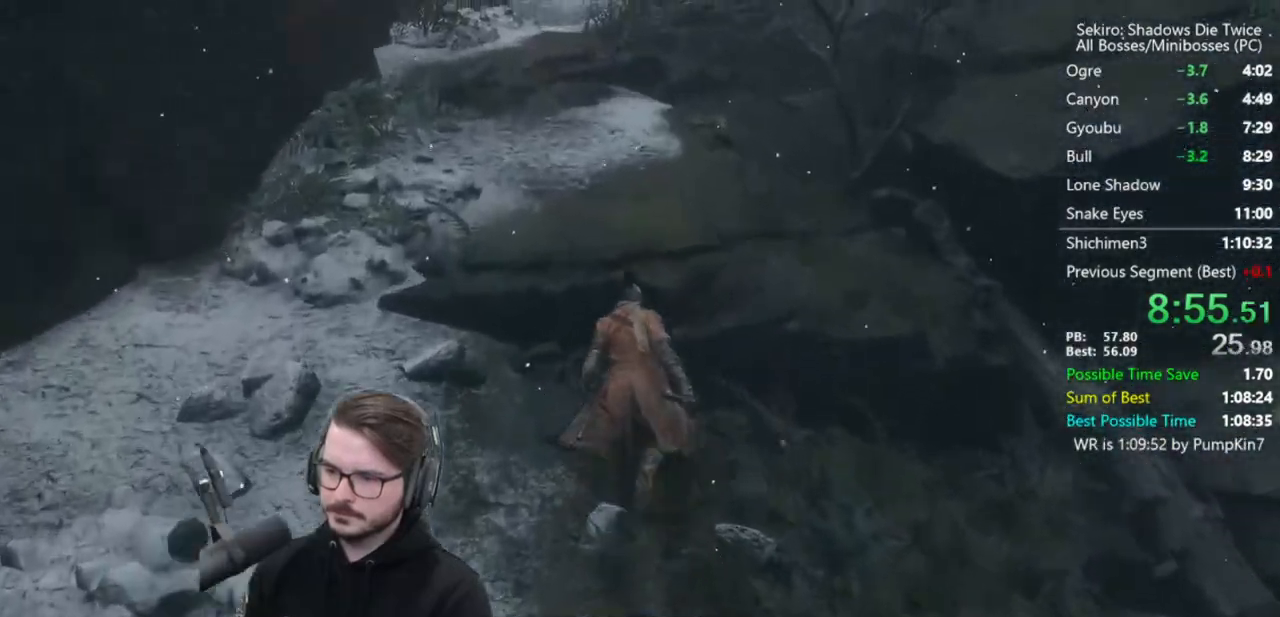
{"buttons": ["B"], "left_stick": "up", "right_stick": "down-right", "events": []}
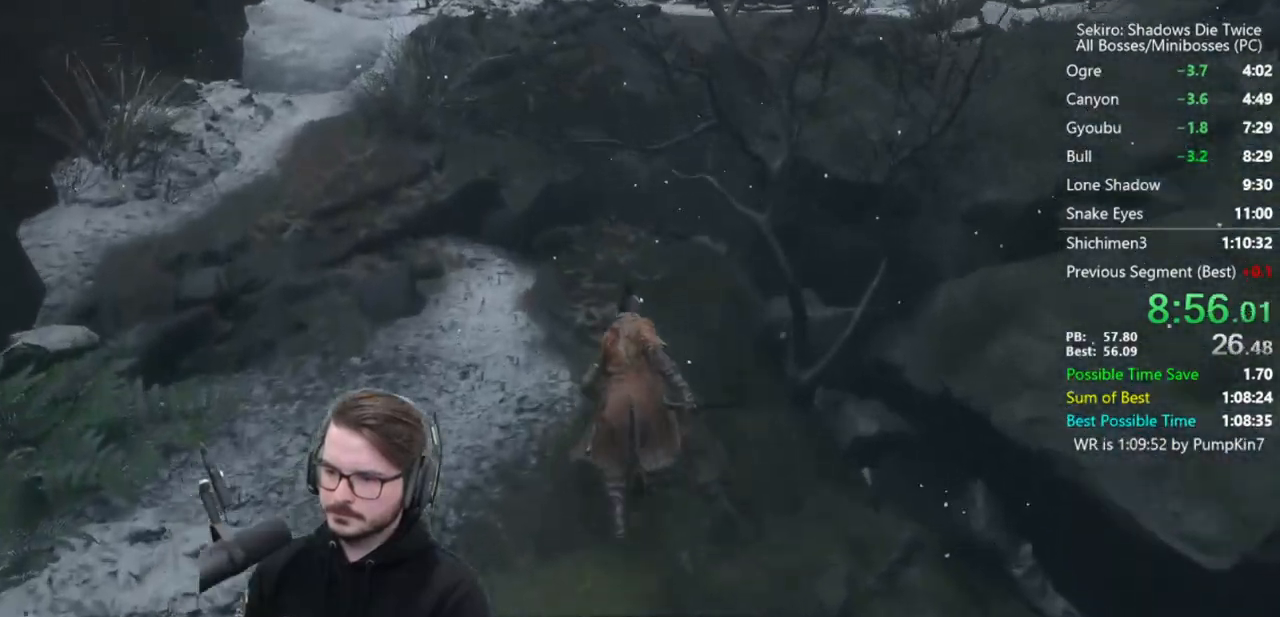
{"buttons": [], "left_stick": "up", "right_stick": "down", "events": [[33, "right_stick", "down"], [433, "B", "up"]]}
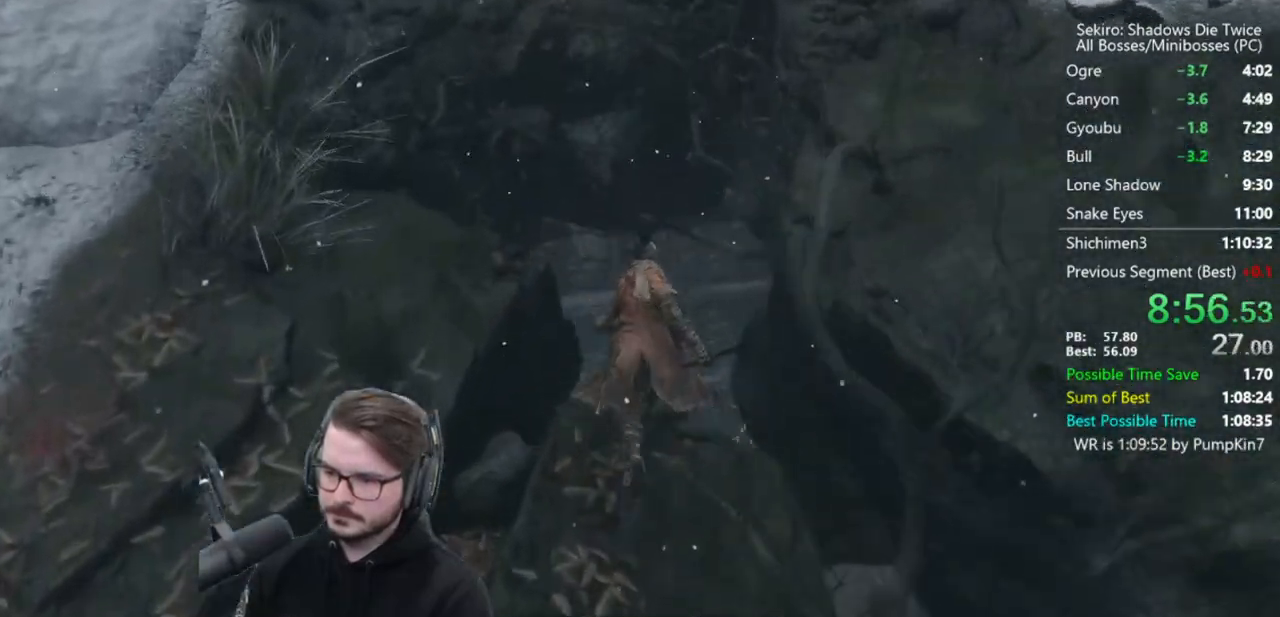
{"buttons": [], "left_stick": "down", "right_stick": "down", "events": [[233, "left_stick", "center"], [433, "left_stick", "down"]]}
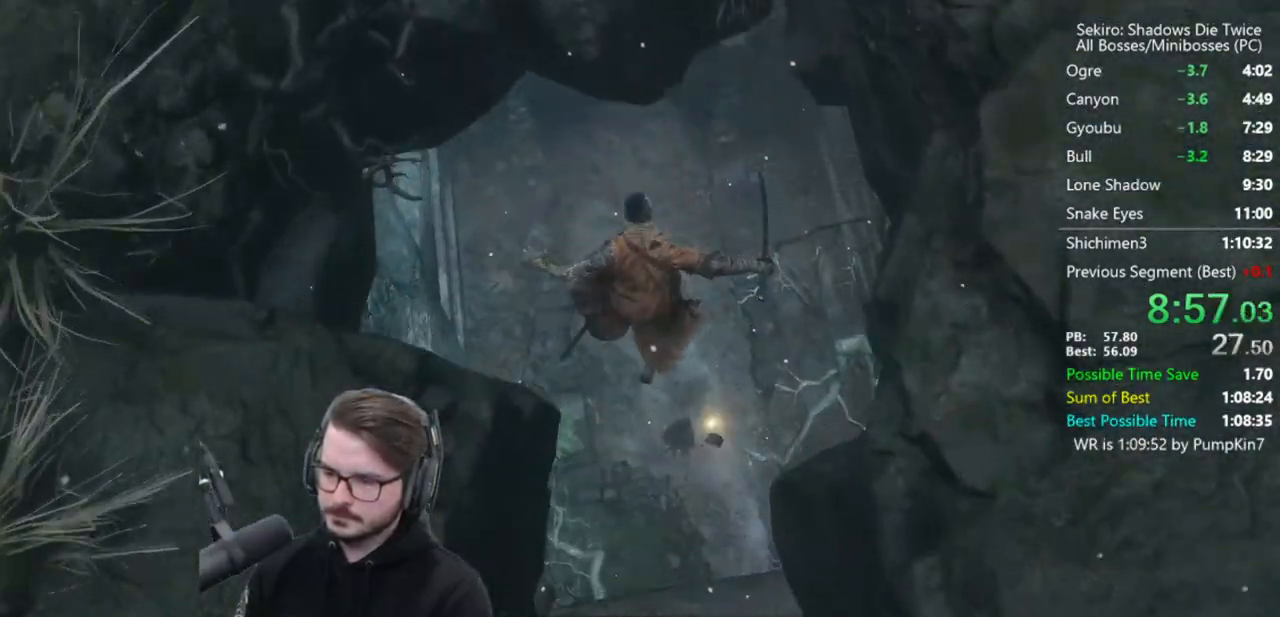
{"buttons": [], "left_stick": "center", "right_stick": "center", "events": [[67, "right_stick", "center"], [100, "left_stick", "center"]]}
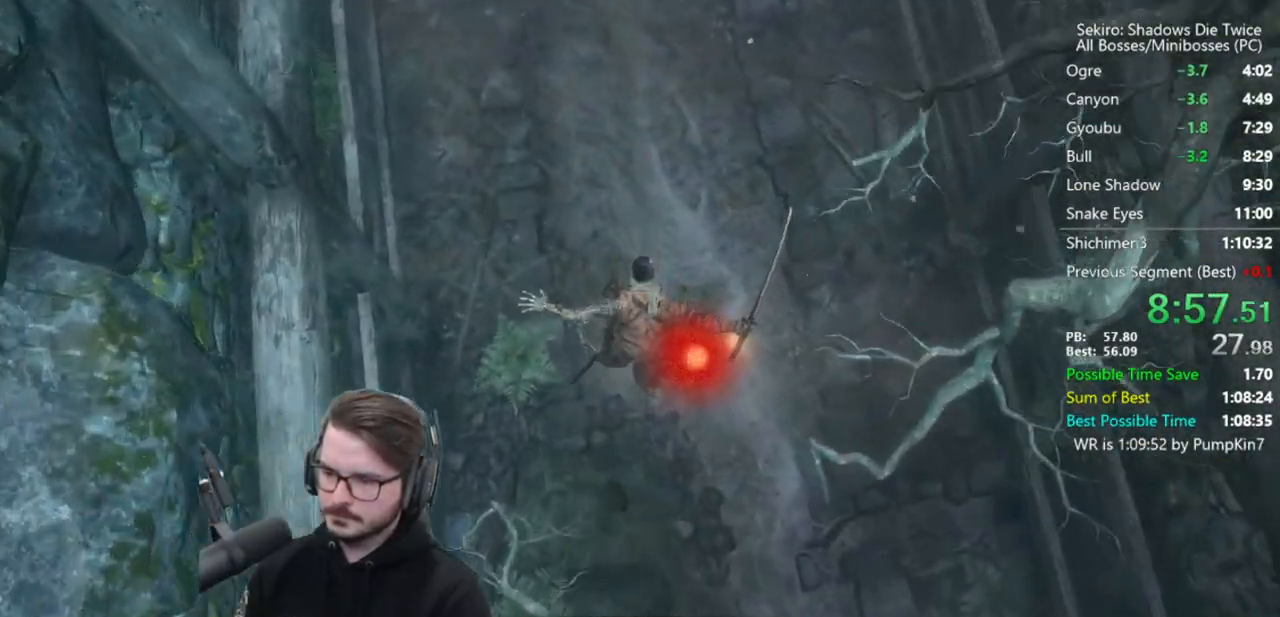
{"buttons": ["R3"], "left_stick": "center", "right_stick": "center", "events": [[233, "R1", "down"], [433, "R3", "down"], [467, "R1", "up"]]}
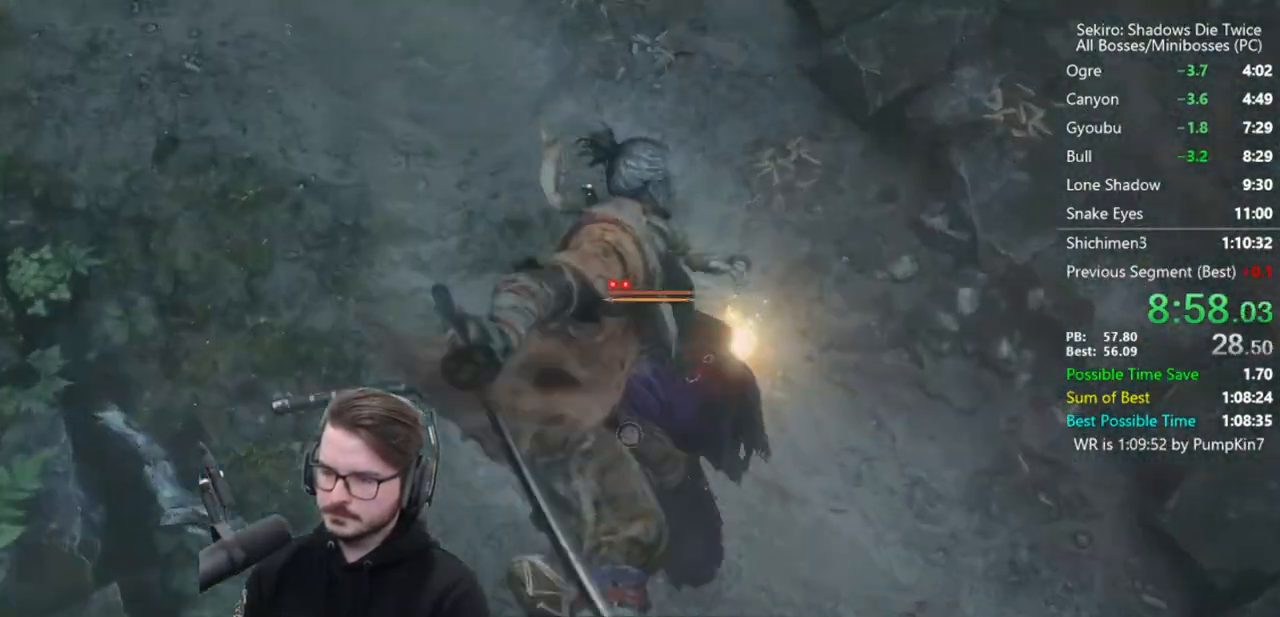
{"buttons": [], "left_stick": "center", "right_stick": "center", "events": [[33, "right_stick", "up"], [67, "R3", "up"], [317, "right_stick", "center"]]}